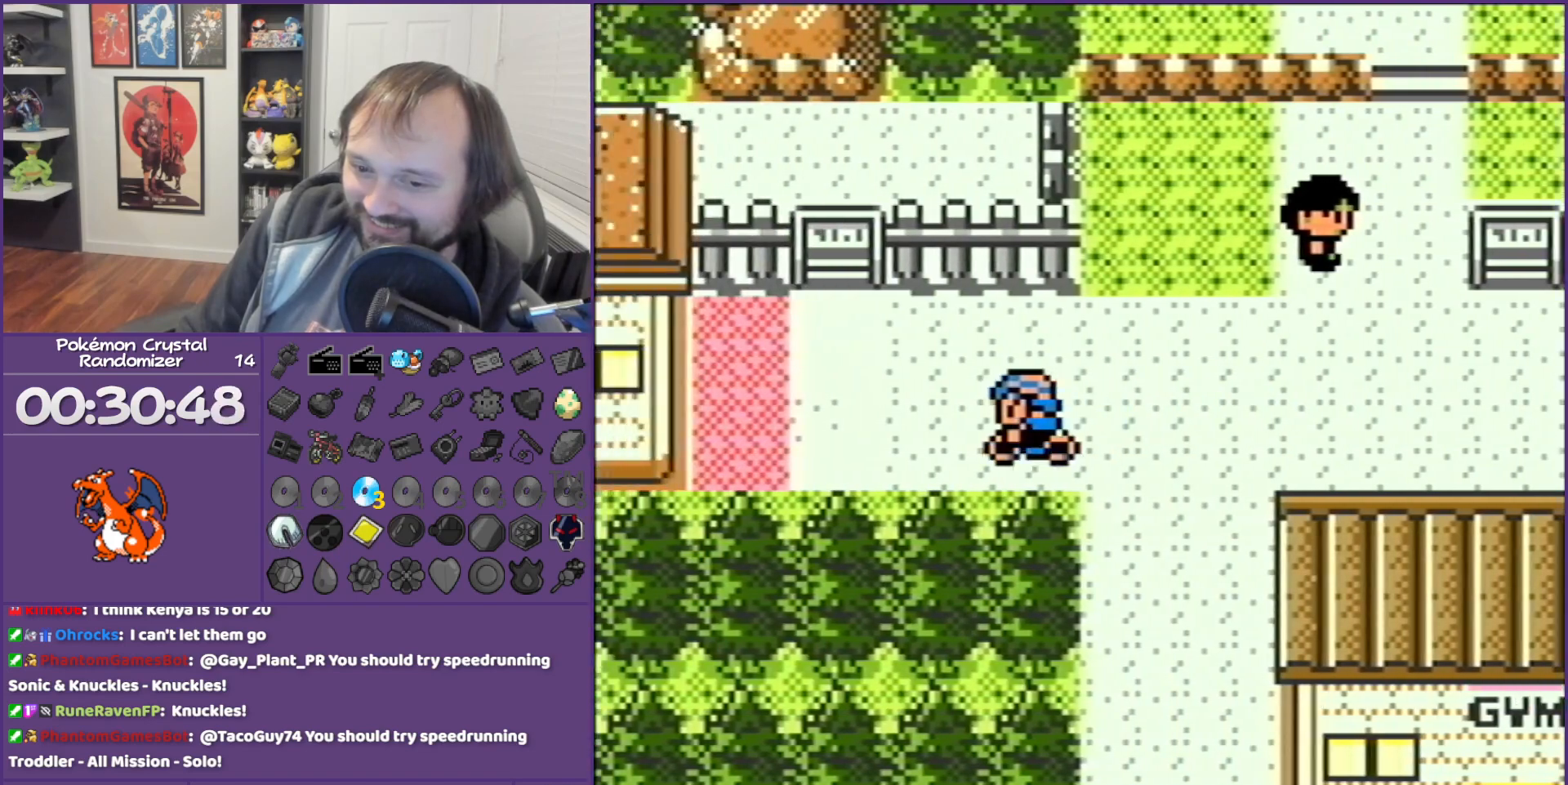
Gameplay with a controller (Nintendo layout); each line is a JSON object with the inputs held at the frame after it. "events" lists button and stick changes between this image and that frame as [ms after this image, input, new state], when the widget could be followed in between. Not read: L3 R3.
{"buttons": ["DPAD_LEFT"], "events": []}
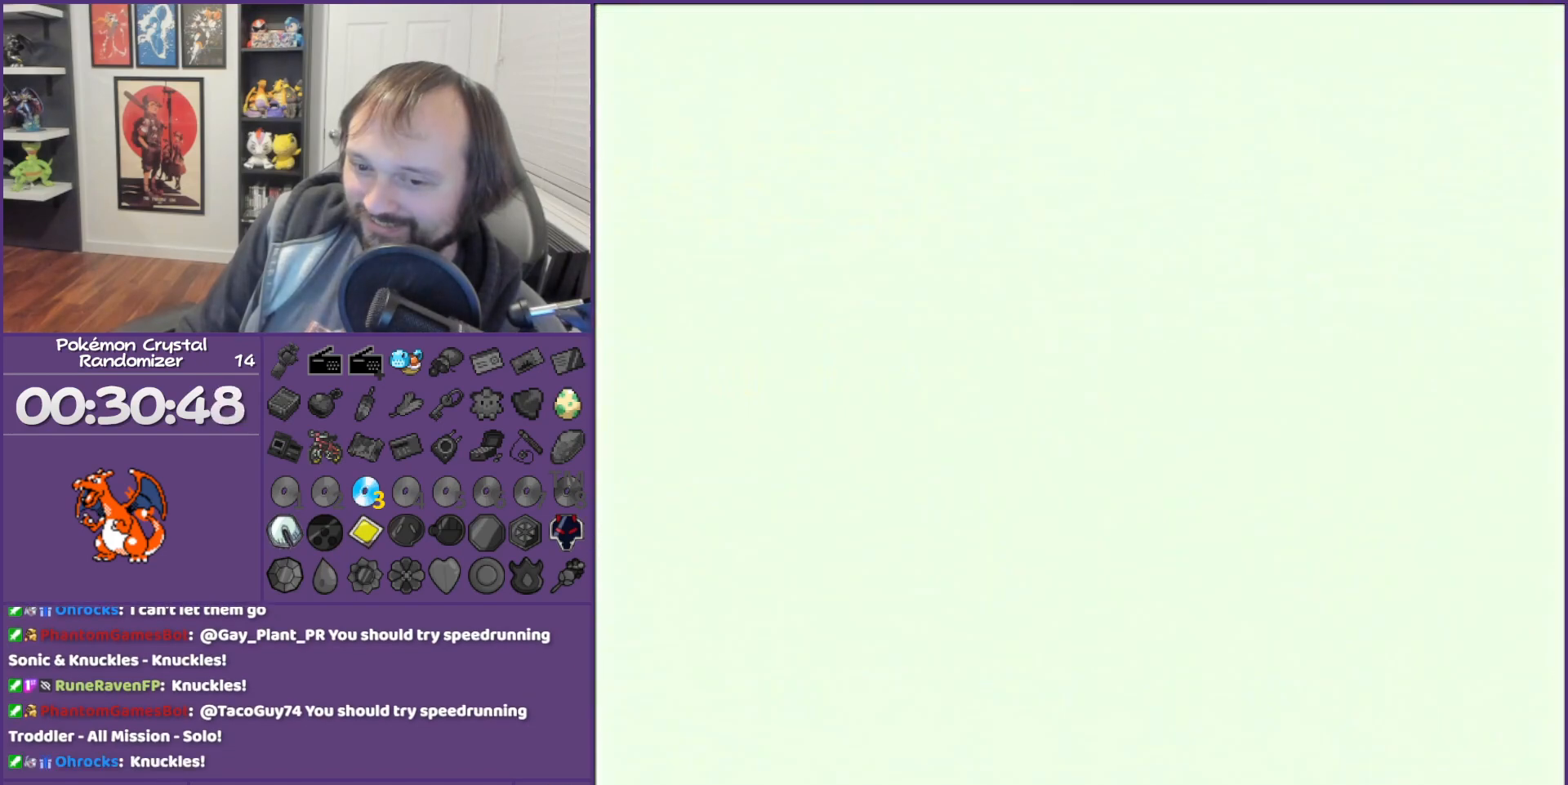
{"buttons": ["DPAD_LEFT"], "events": []}
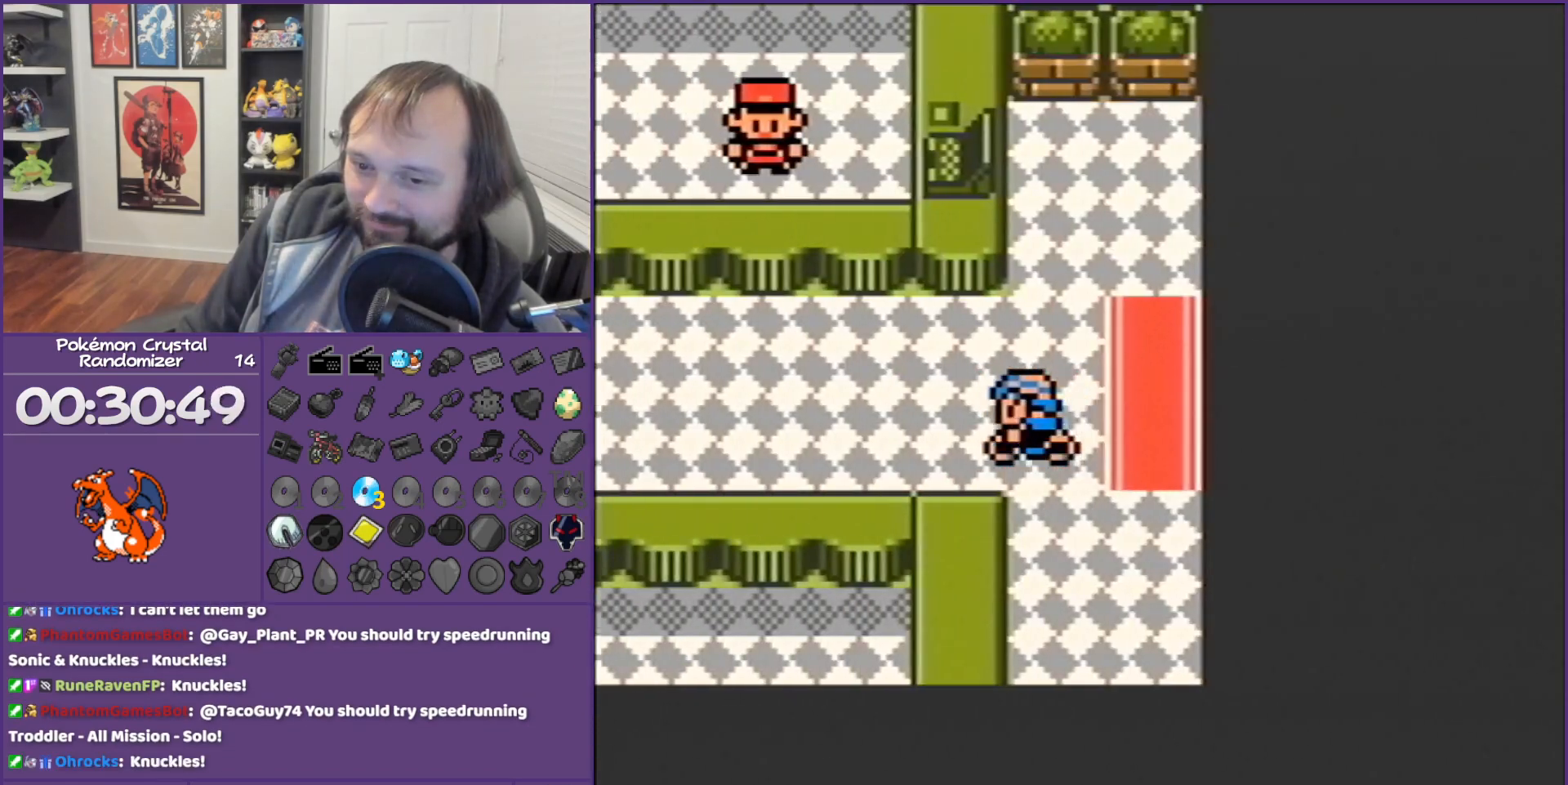
{"buttons": ["DPAD_LEFT"], "events": [[117, "L1", "down"], [150, "L1", "up"]]}
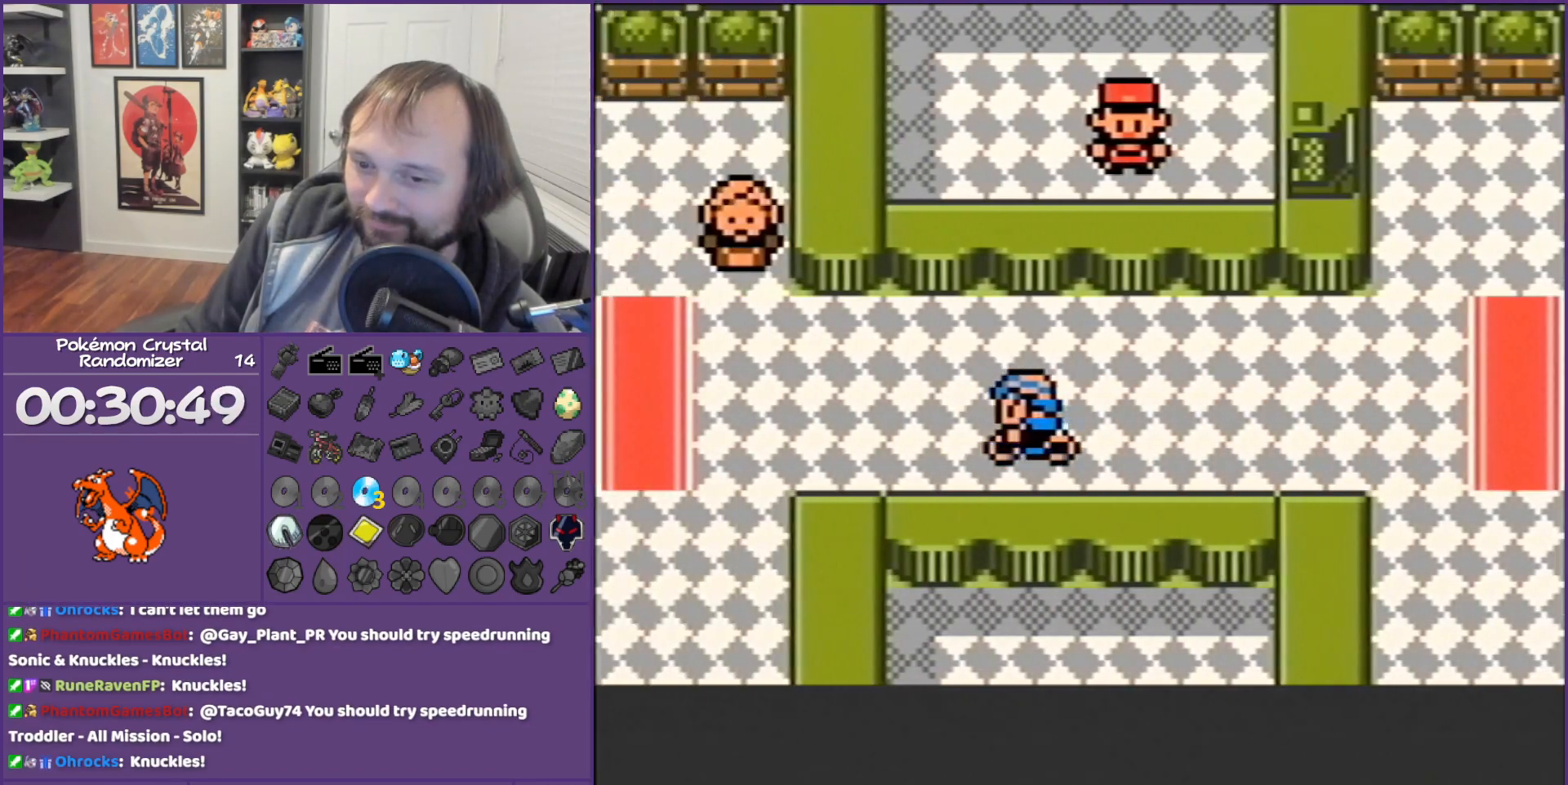
{"buttons": ["DPAD_LEFT"], "events": []}
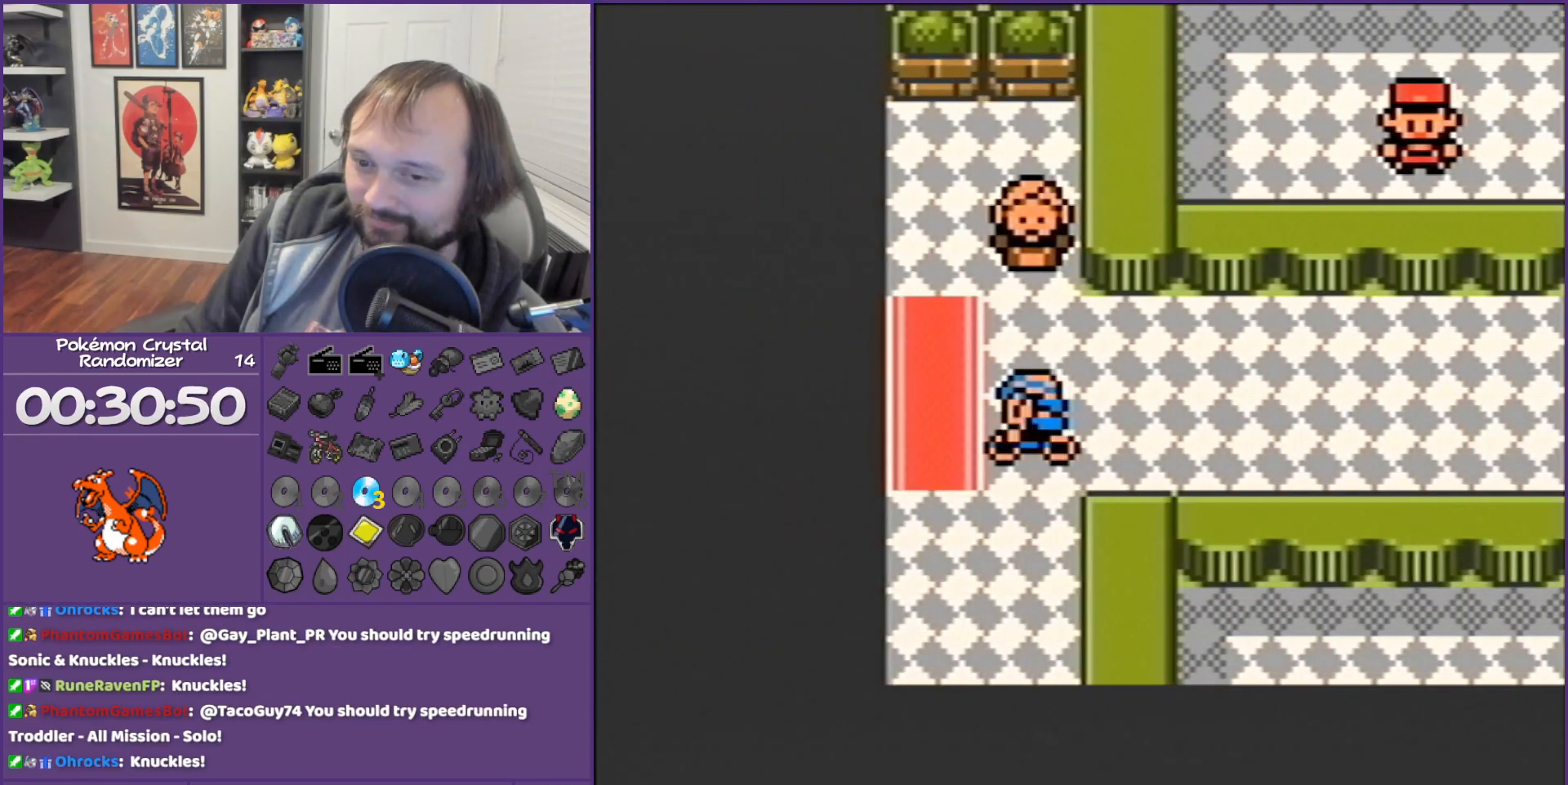
{"buttons": ["DPAD_LEFT"], "events": []}
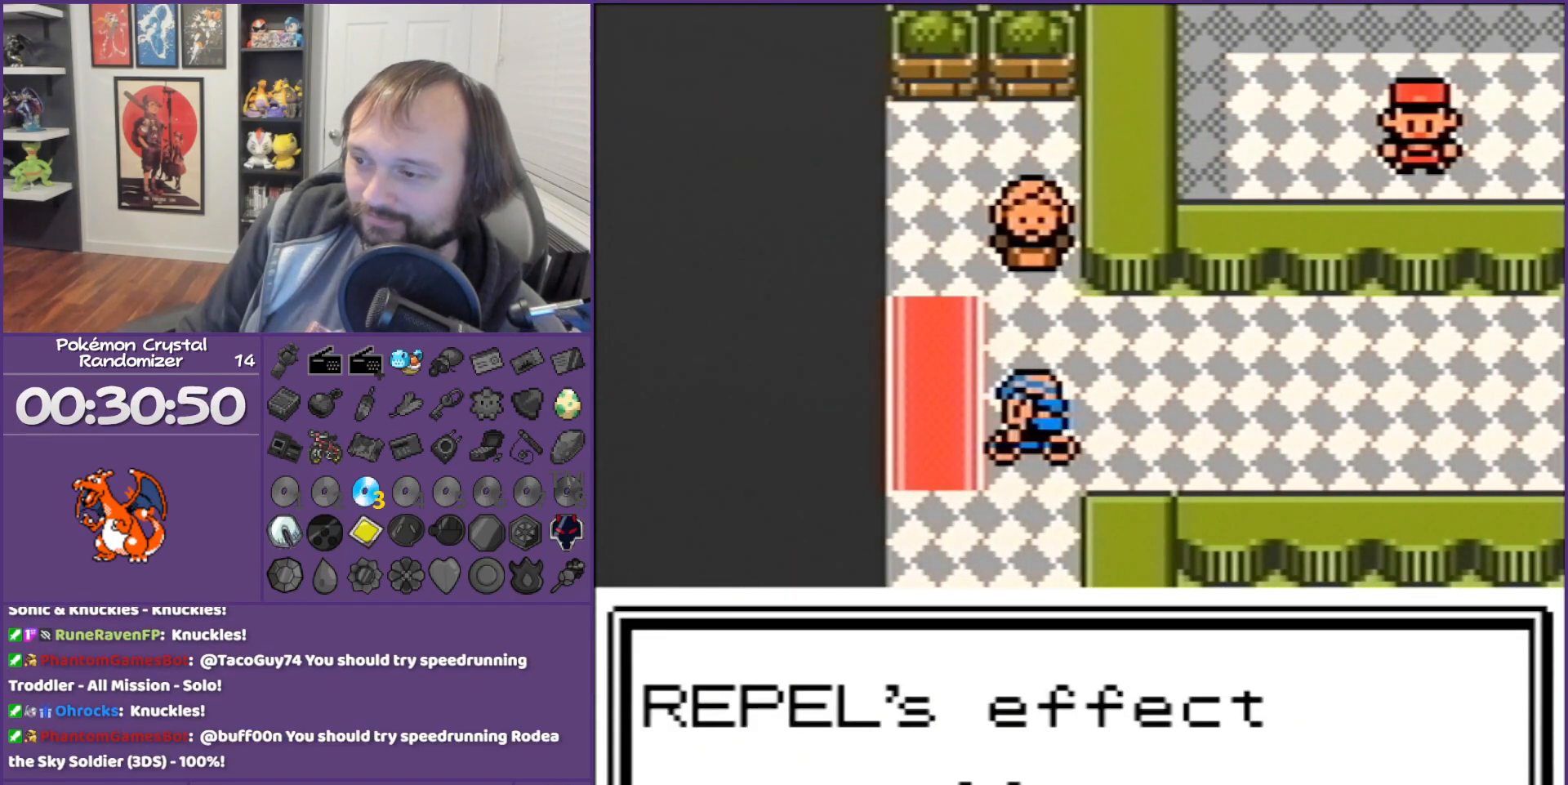
{"buttons": ["DPAD_LEFT"], "events": [[117, "B", "down"], [183, "B", "up"]]}
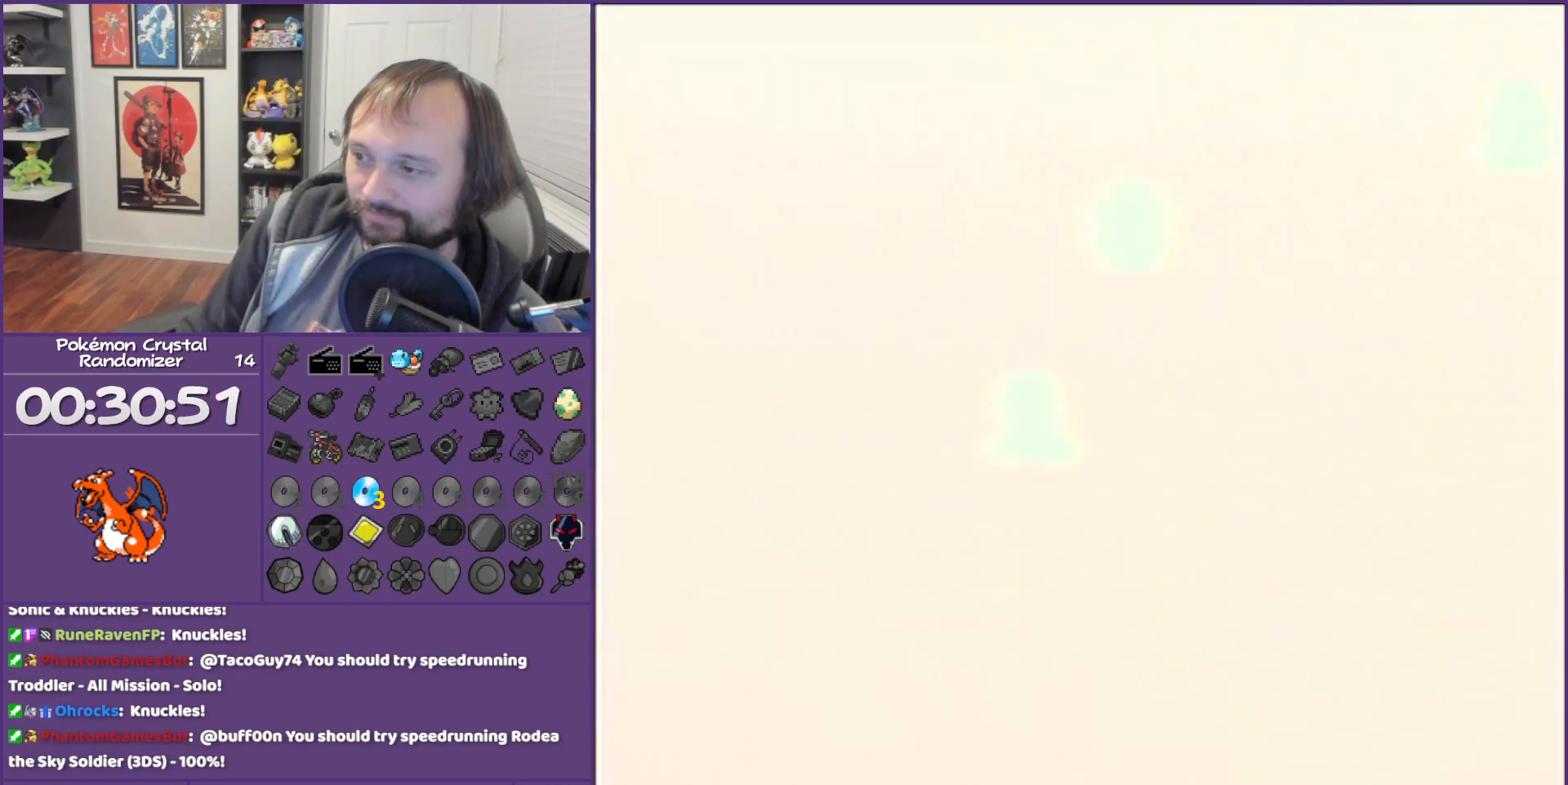
{"buttons": ["START"], "events": [[150, "DPAD_LEFT", "up"], [433, "START", "down"]]}
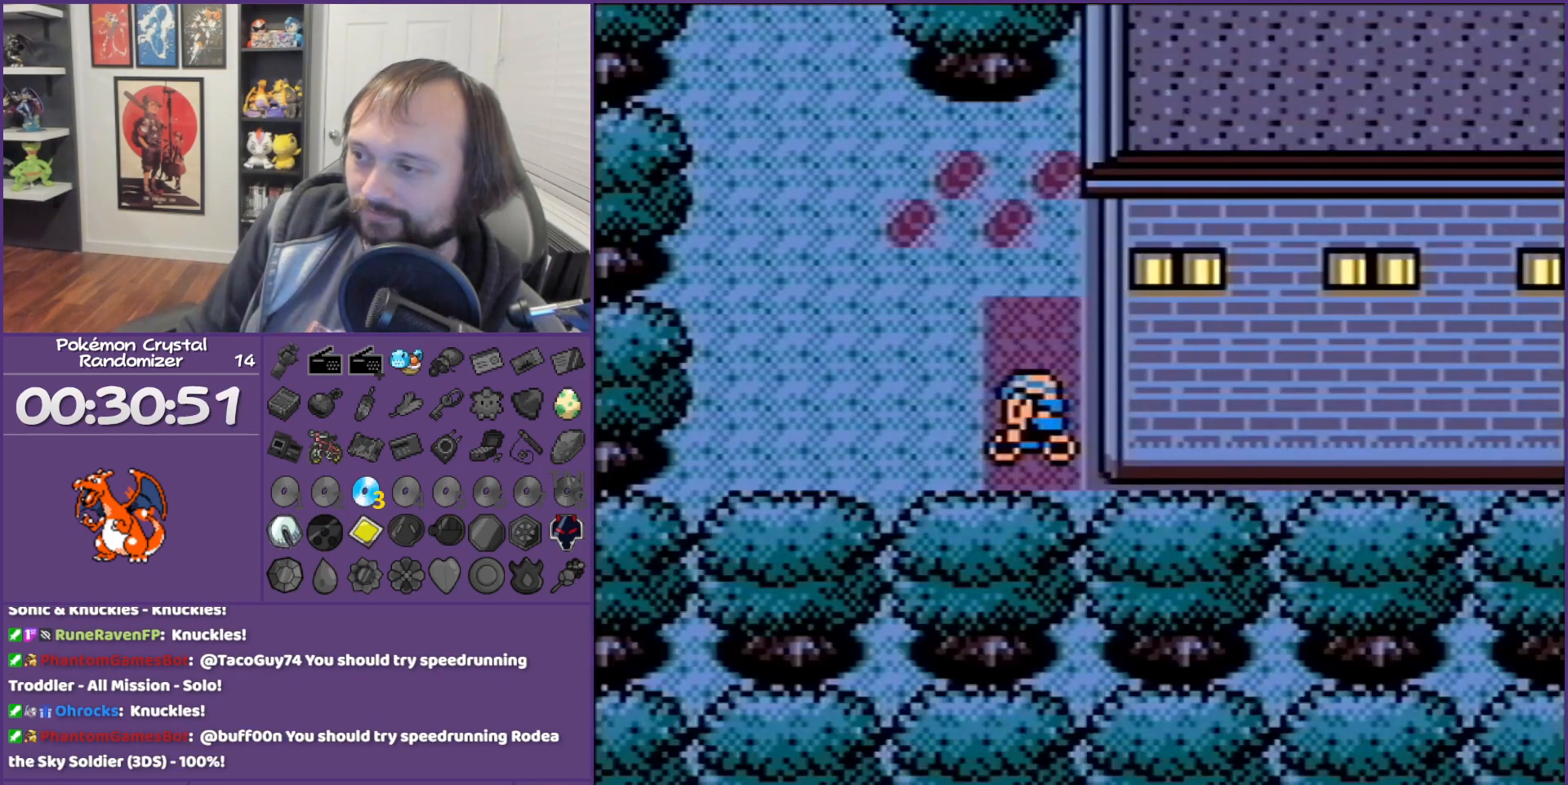
{"buttons": [], "events": [[83, "START", "up"]]}
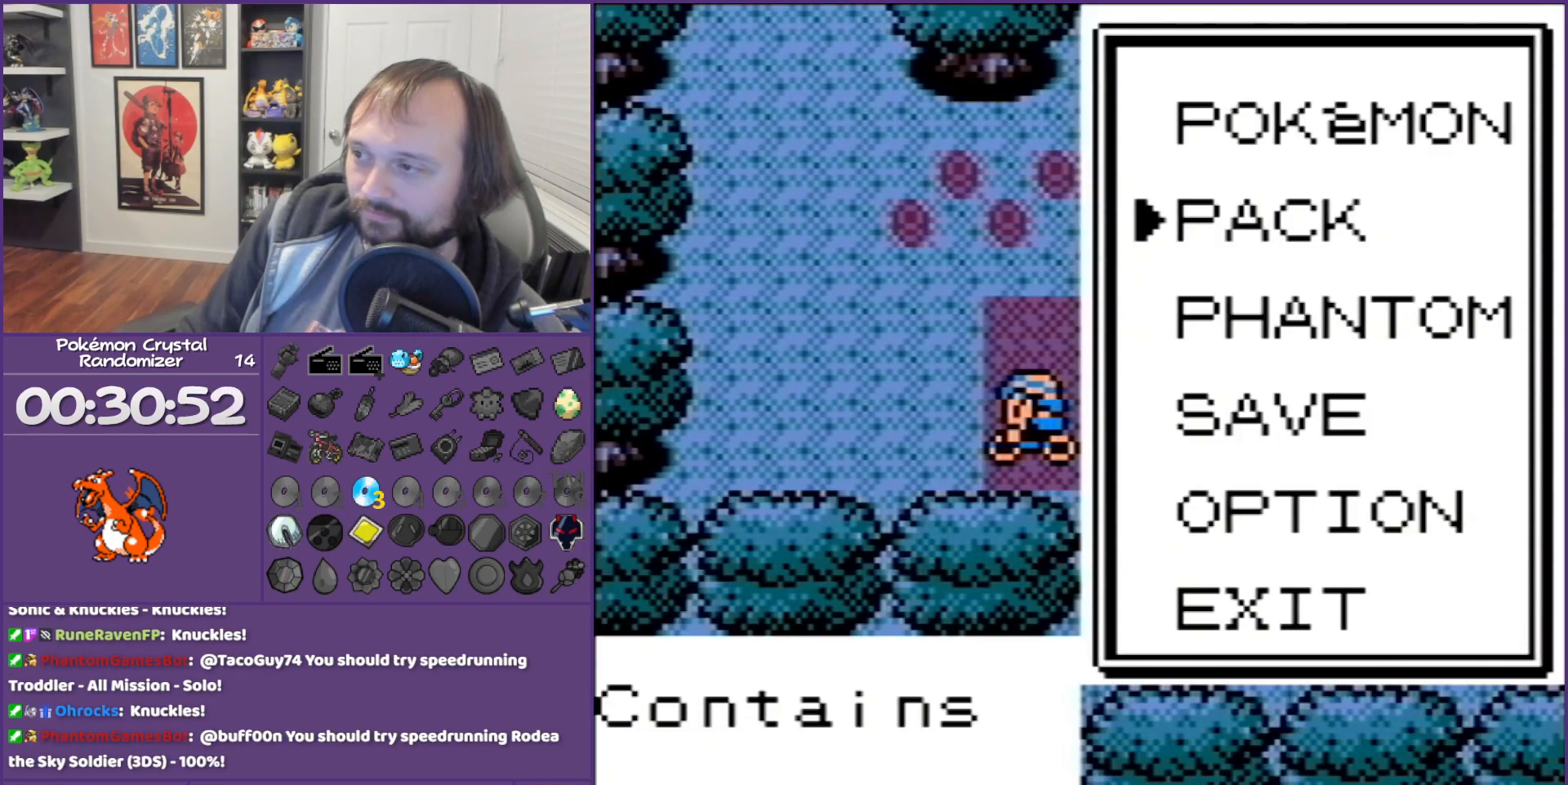
{"buttons": [], "events": [[33, "A", "down"], [150, "A", "up"]]}
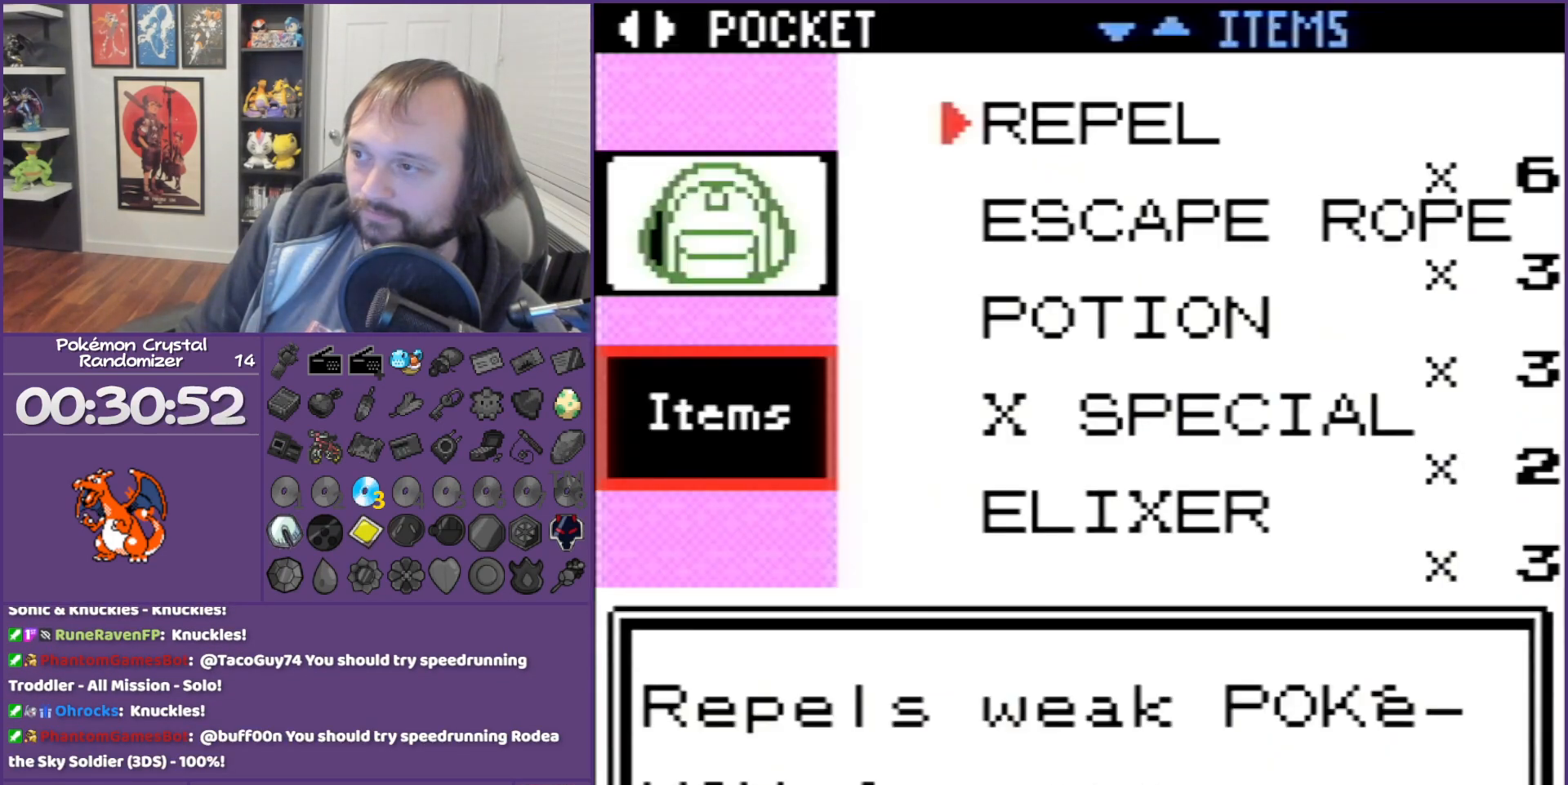
{"buttons": [], "events": []}
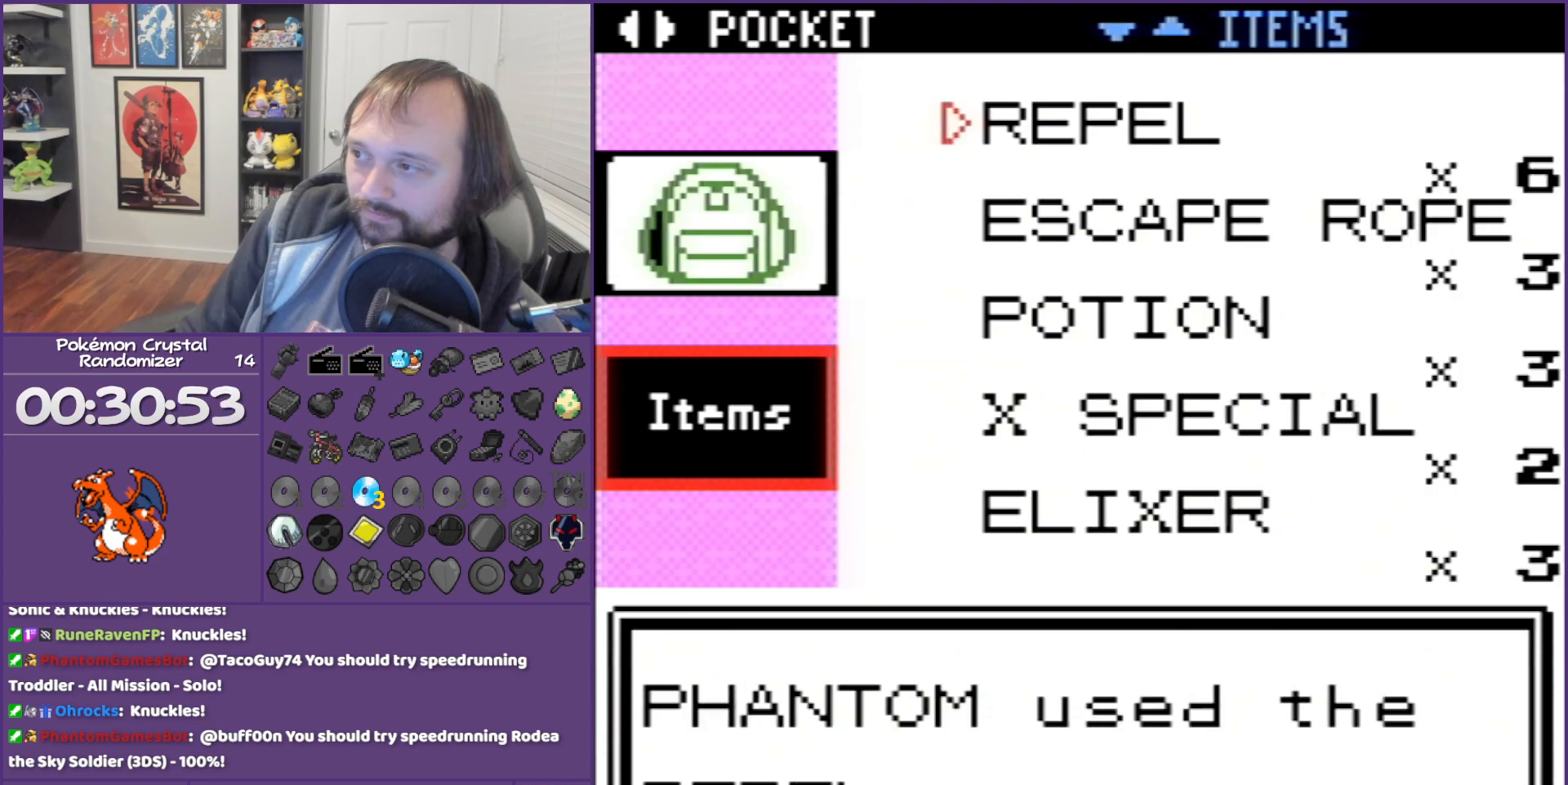
{"buttons": ["B"], "events": [[150, "B", "down"], [333, "B", "up"], [500, "B", "down"]]}
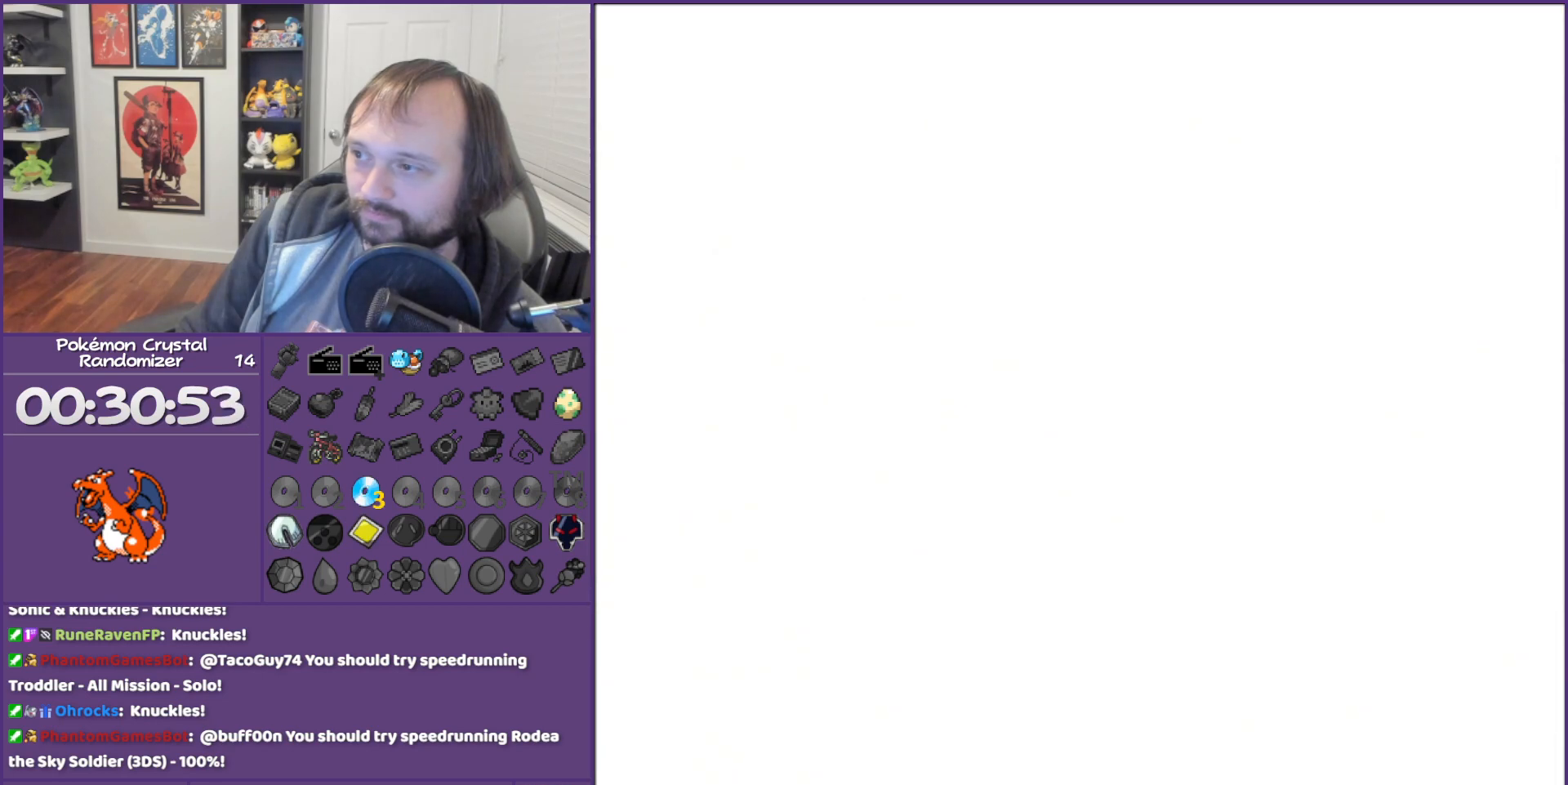
{"buttons": ["B"], "events": [[17, "B", "up"], [117, "B", "down"]]}
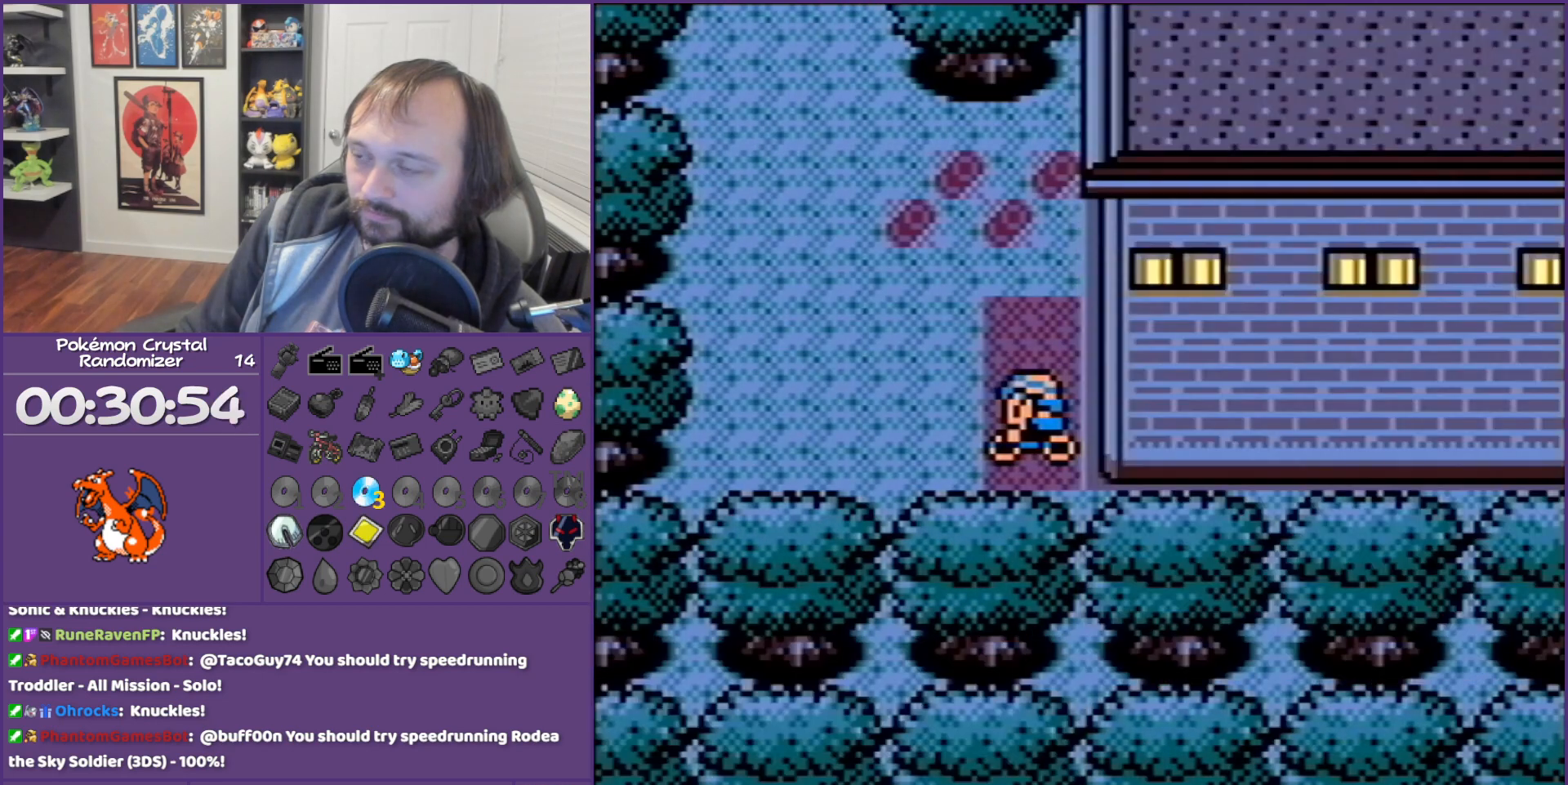
{"buttons": ["DPAD_UP"], "events": [[50, "DPAD_LEFT", "down"], [333, "B", "up"], [333, "DPAD_LEFT", "up"], [333, "DPAD_UP", "down"]]}
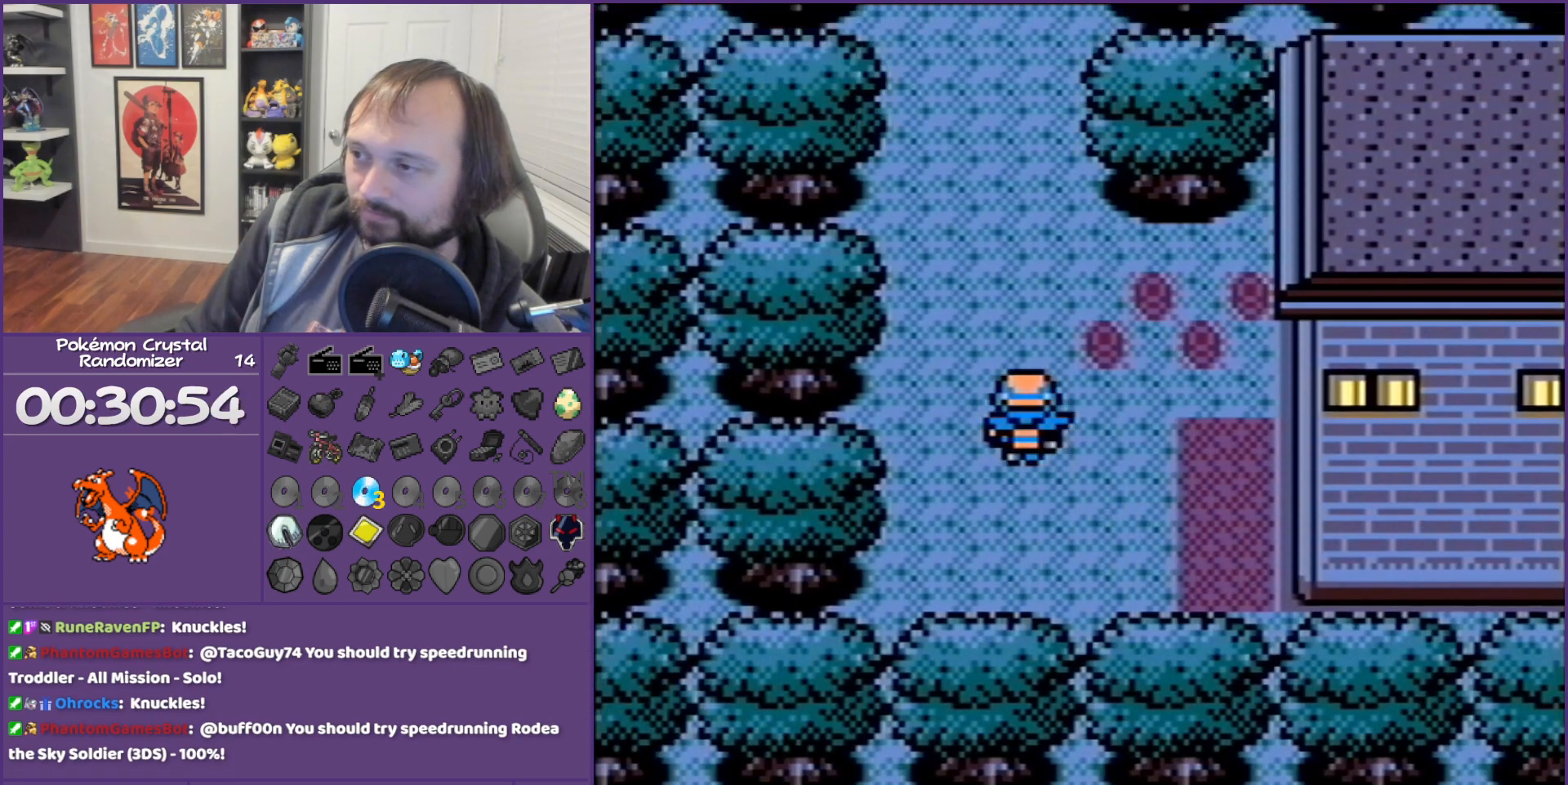
{"buttons": ["DPAD_UP"], "events": []}
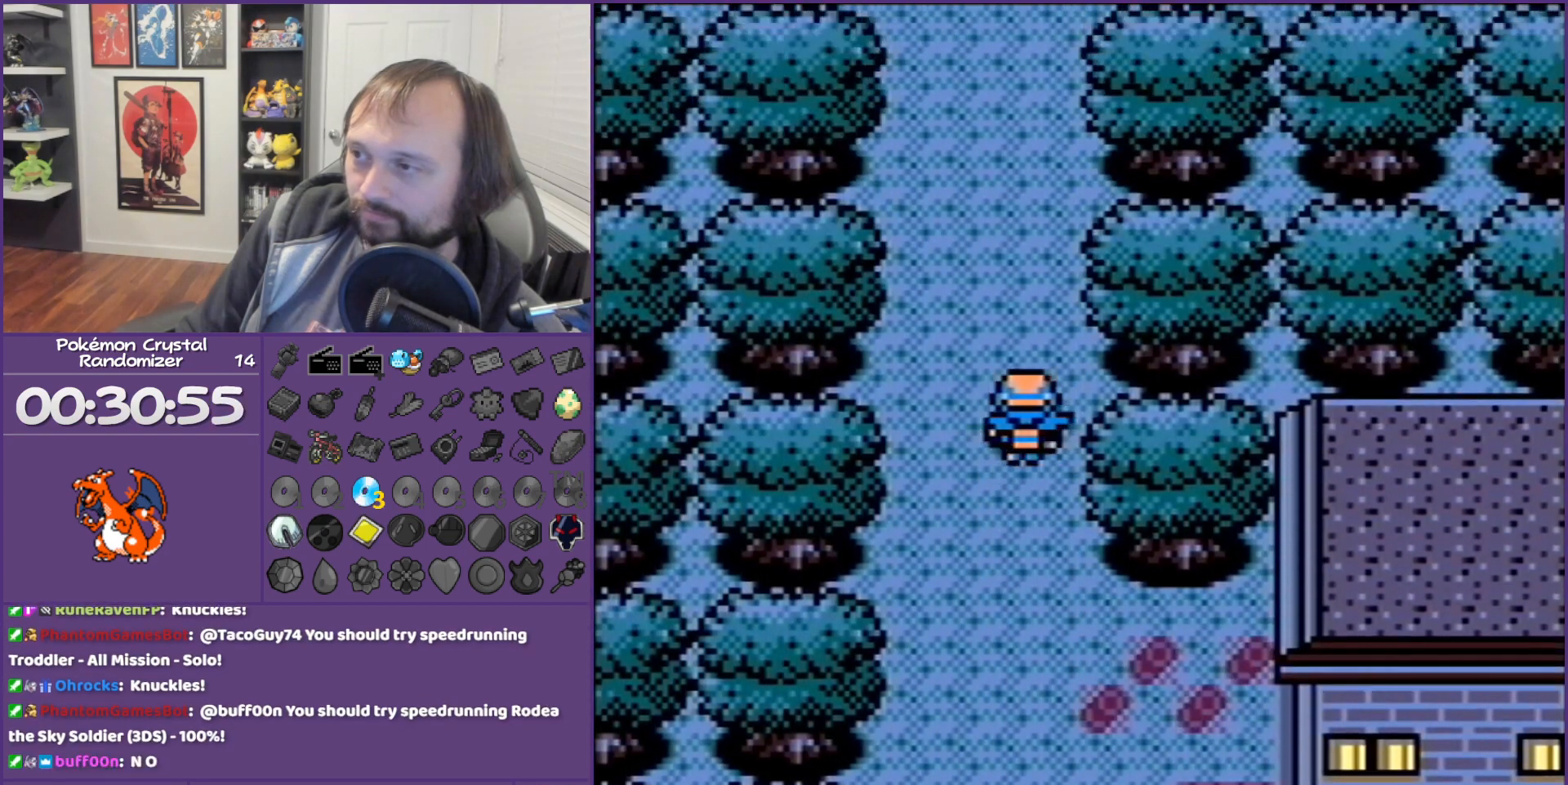
{"buttons": ["DPAD_UP"], "events": []}
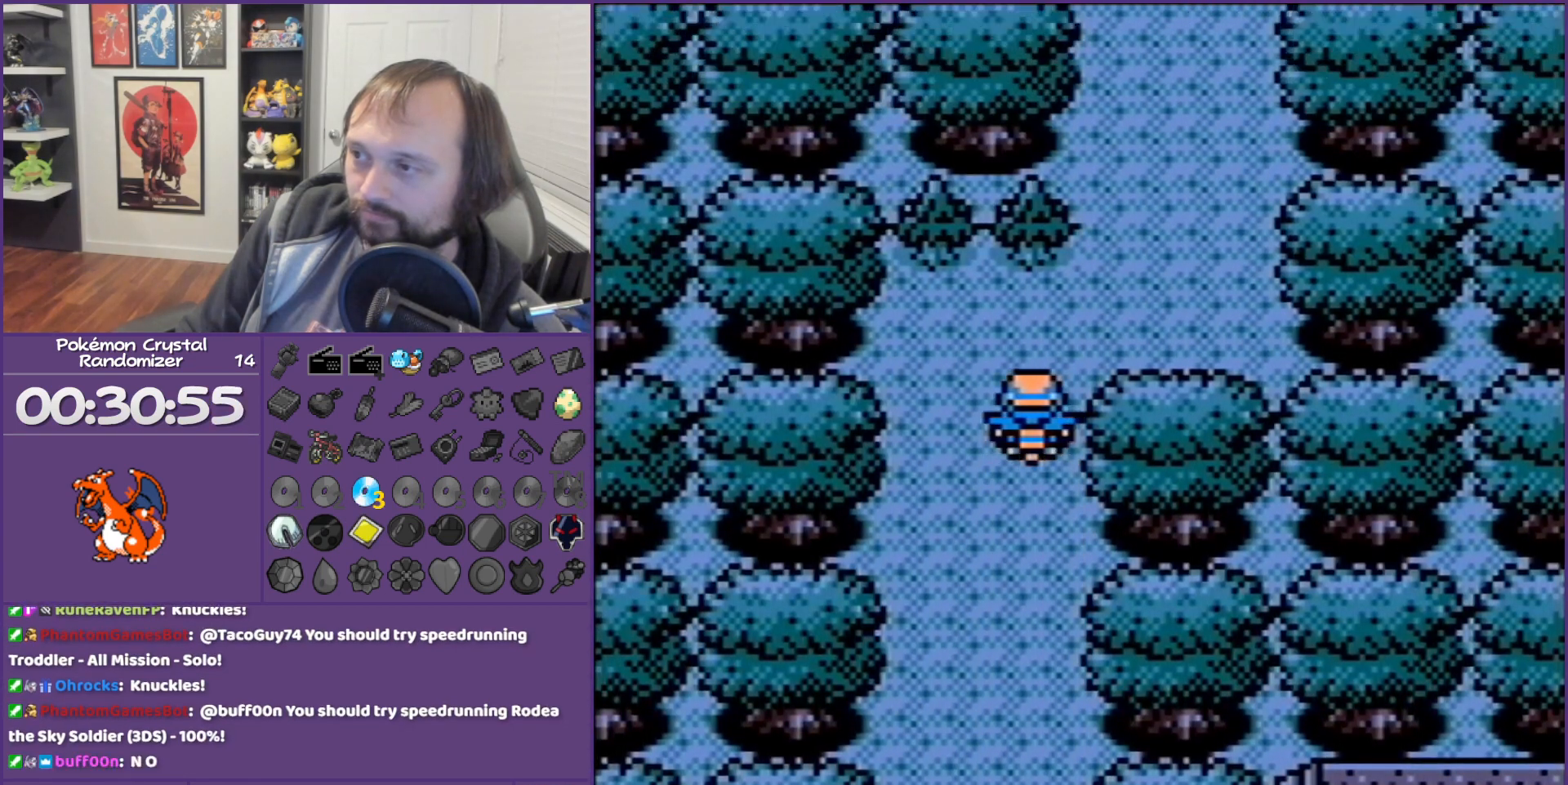
{"buttons": ["DPAD_UP"], "events": [[33, "DPAD_RIGHT", "down"], [33, "DPAD_UP", "up"], [317, "DPAD_RIGHT", "up"], [317, "DPAD_UP", "down"]]}
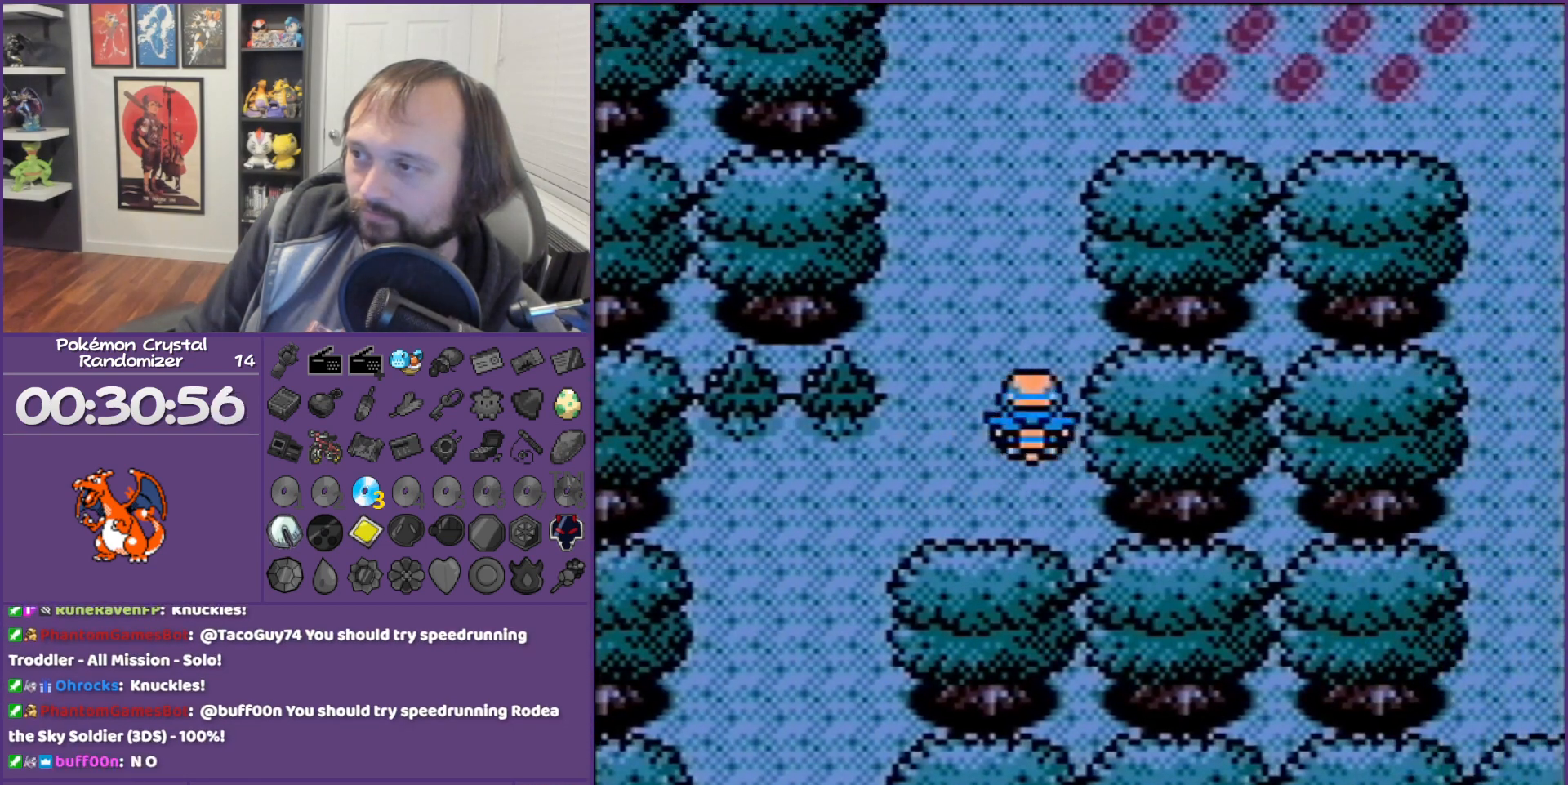
{"buttons": ["DPAD_RIGHT"], "events": [[317, "DPAD_RIGHT", "down"], [317, "DPAD_UP", "up"]]}
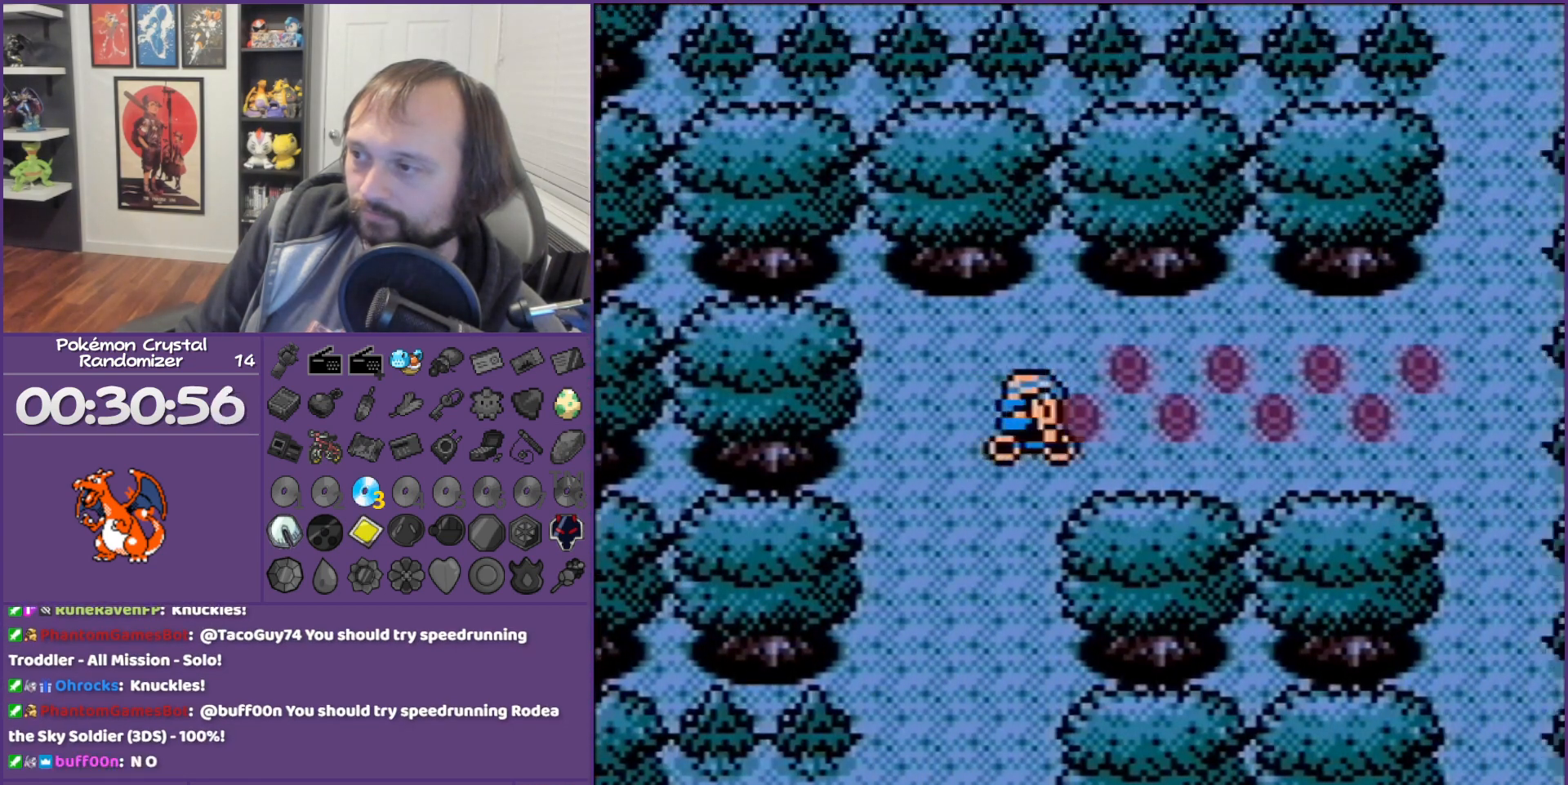
{"buttons": ["DPAD_UP"], "events": [[417, "DPAD_UP", "down"], [450, "DPAD_RIGHT", "up"]]}
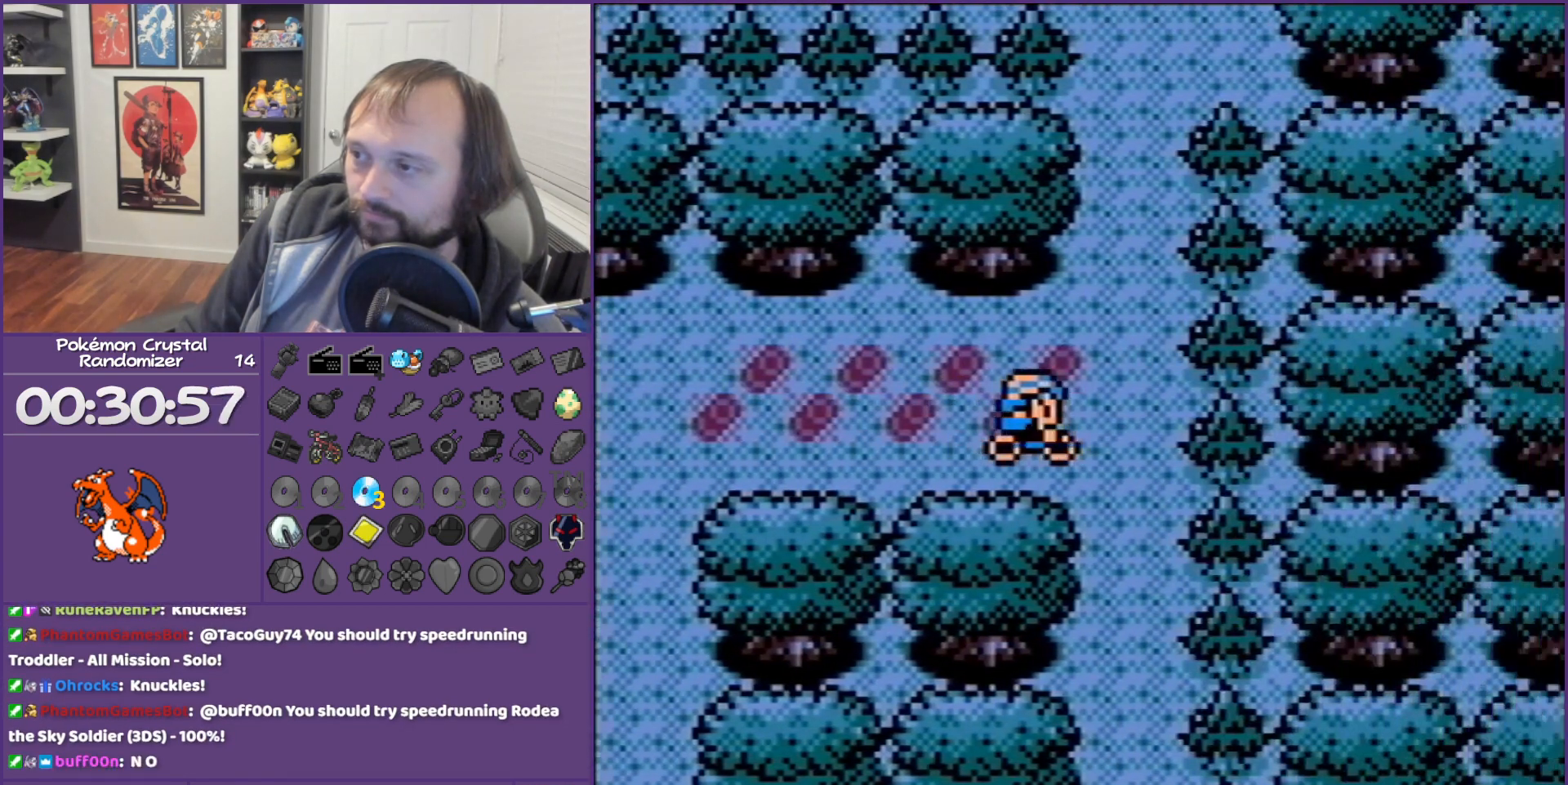
{"buttons": ["DPAD_RIGHT"], "events": [[283, "DPAD_RIGHT", "down"], [383, "DPAD_UP", "up"]]}
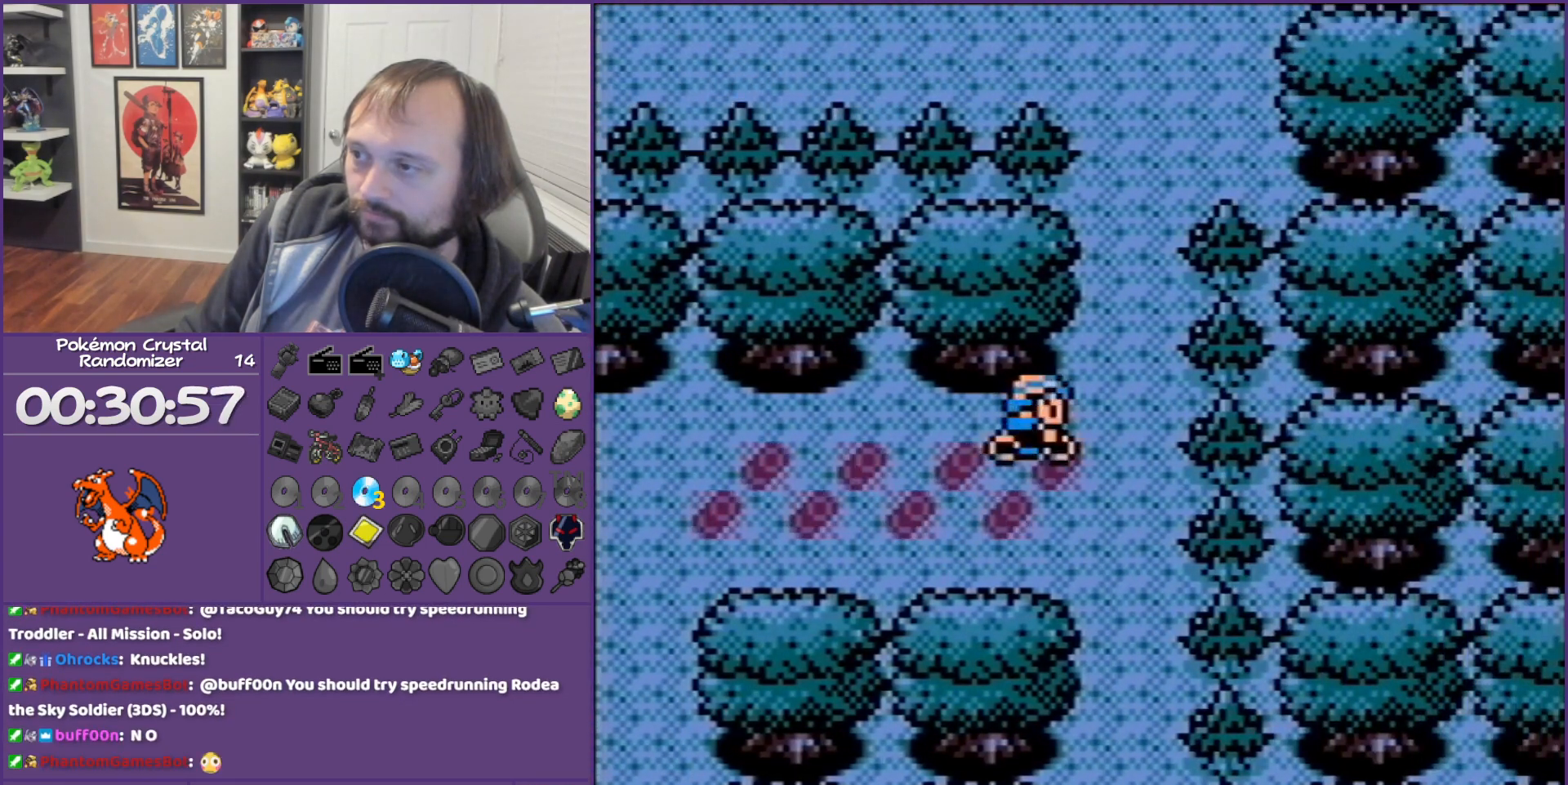
{"buttons": ["DPAD_UP"], "events": [[67, "DPAD_RIGHT", "up"], [67, "DPAD_UP", "down"]]}
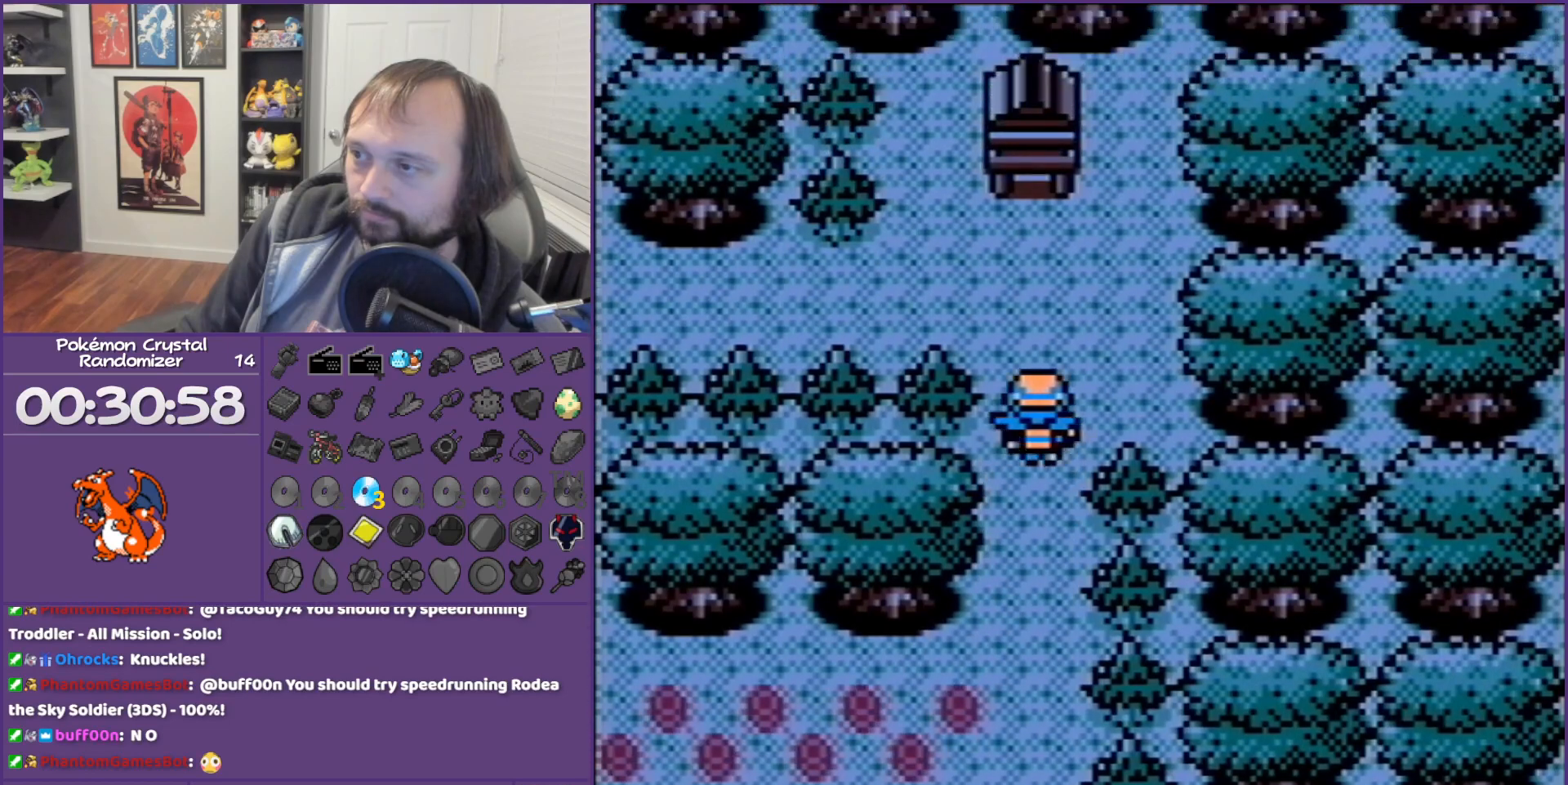
{"buttons": ["DPAD_LEFT"], "events": [[100, "DPAD_LEFT", "down"], [100, "DPAD_UP", "up"]]}
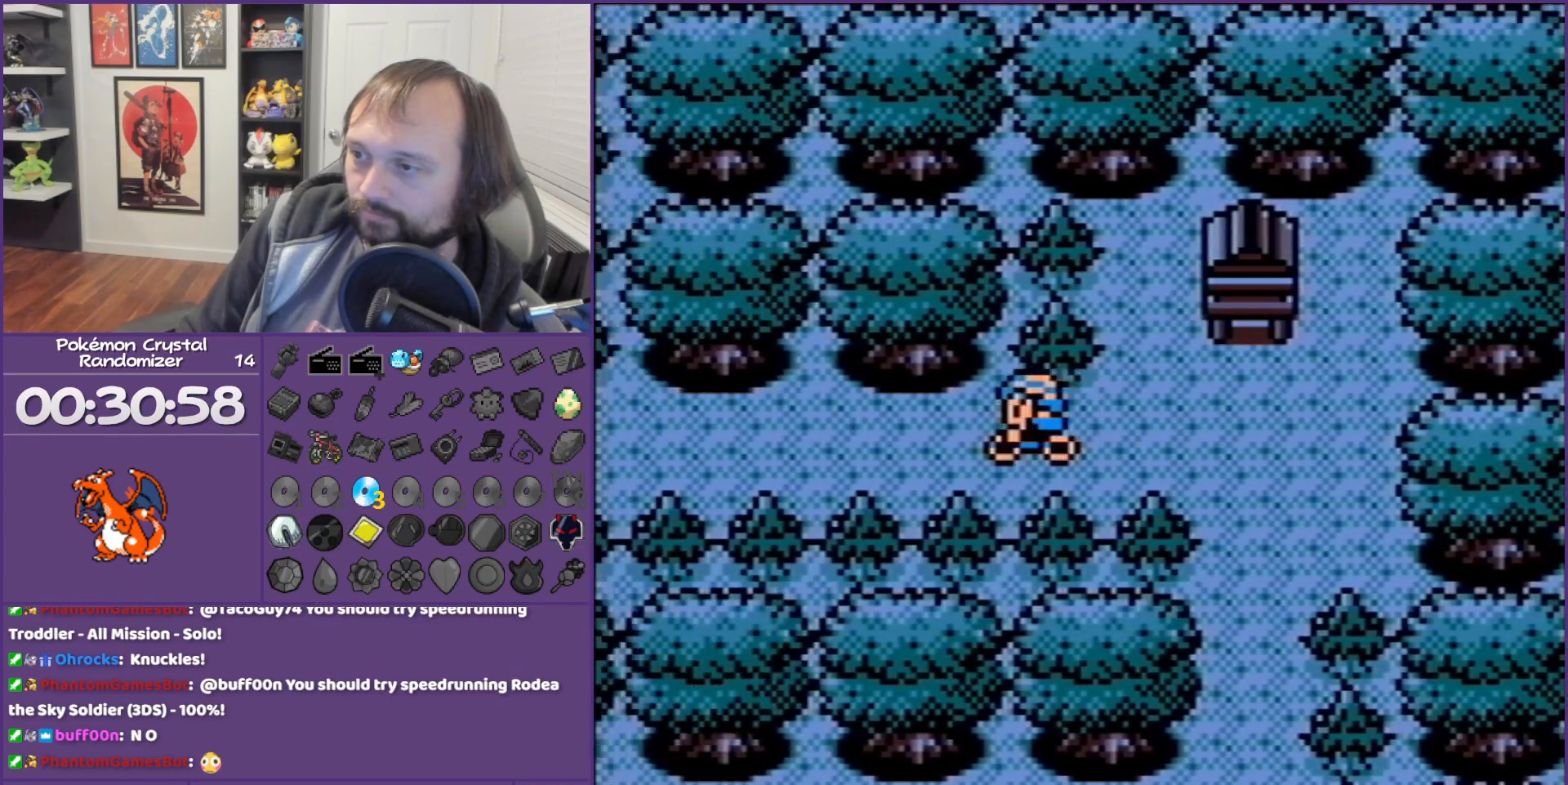
{"buttons": ["DPAD_LEFT"], "events": []}
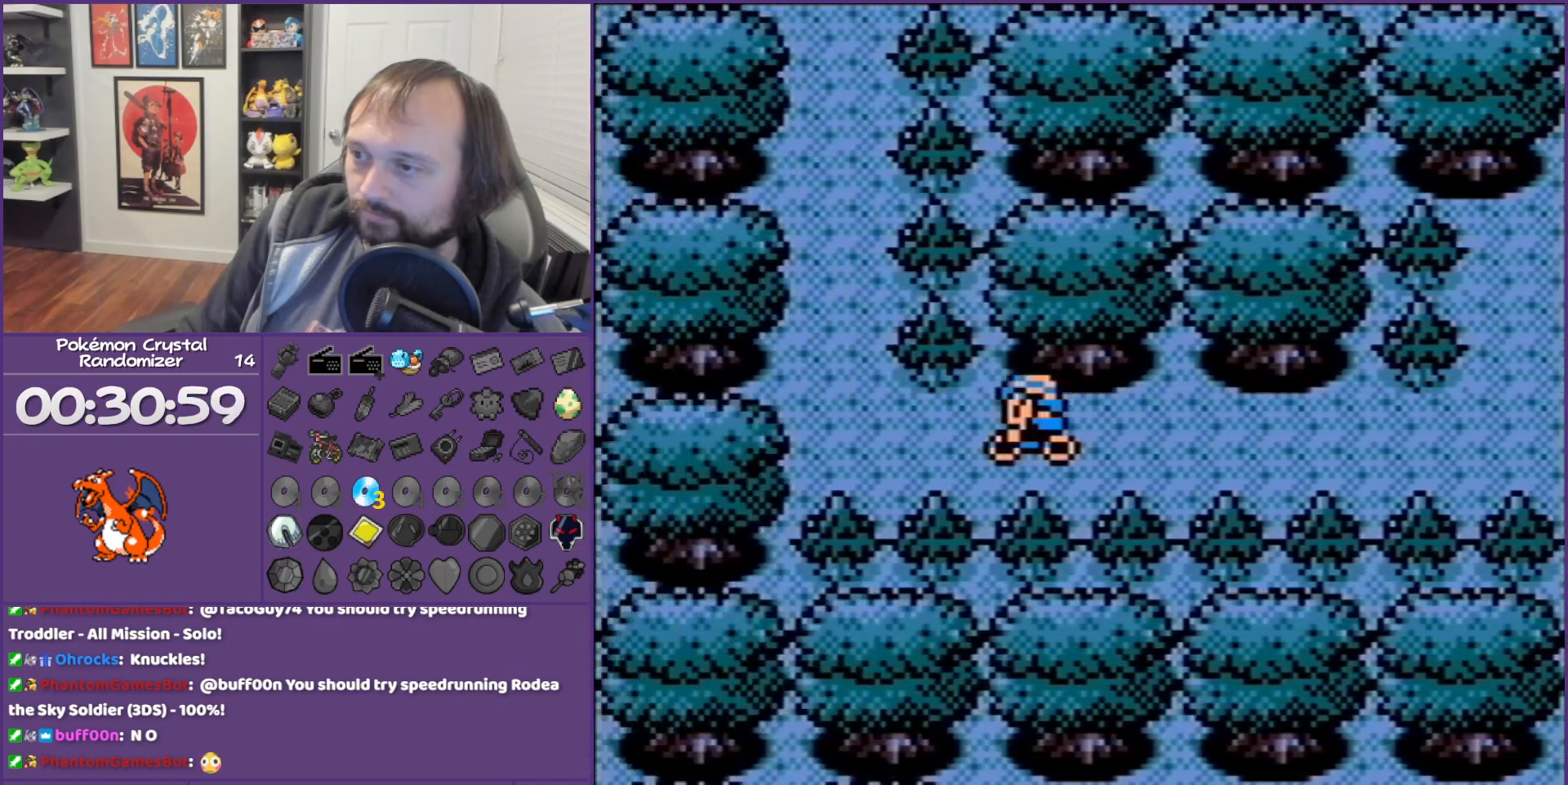
{"buttons": ["DPAD_UP"], "events": [[217, "DPAD_LEFT", "up"], [217, "DPAD_UP", "down"]]}
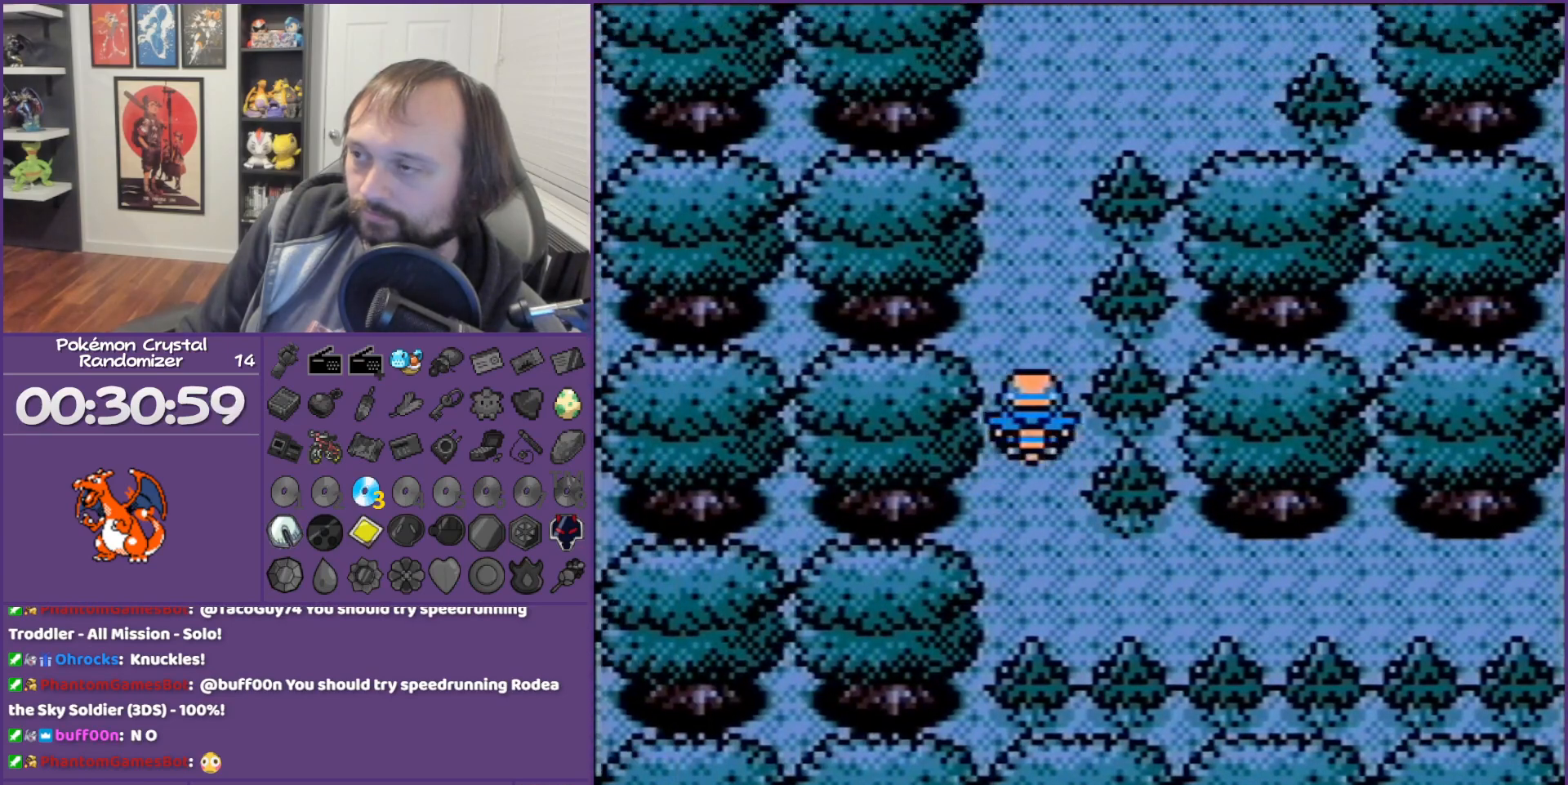
{"buttons": ["DPAD_RIGHT"], "events": [[450, "DPAD_RIGHT", "down"], [450, "DPAD_UP", "up"]]}
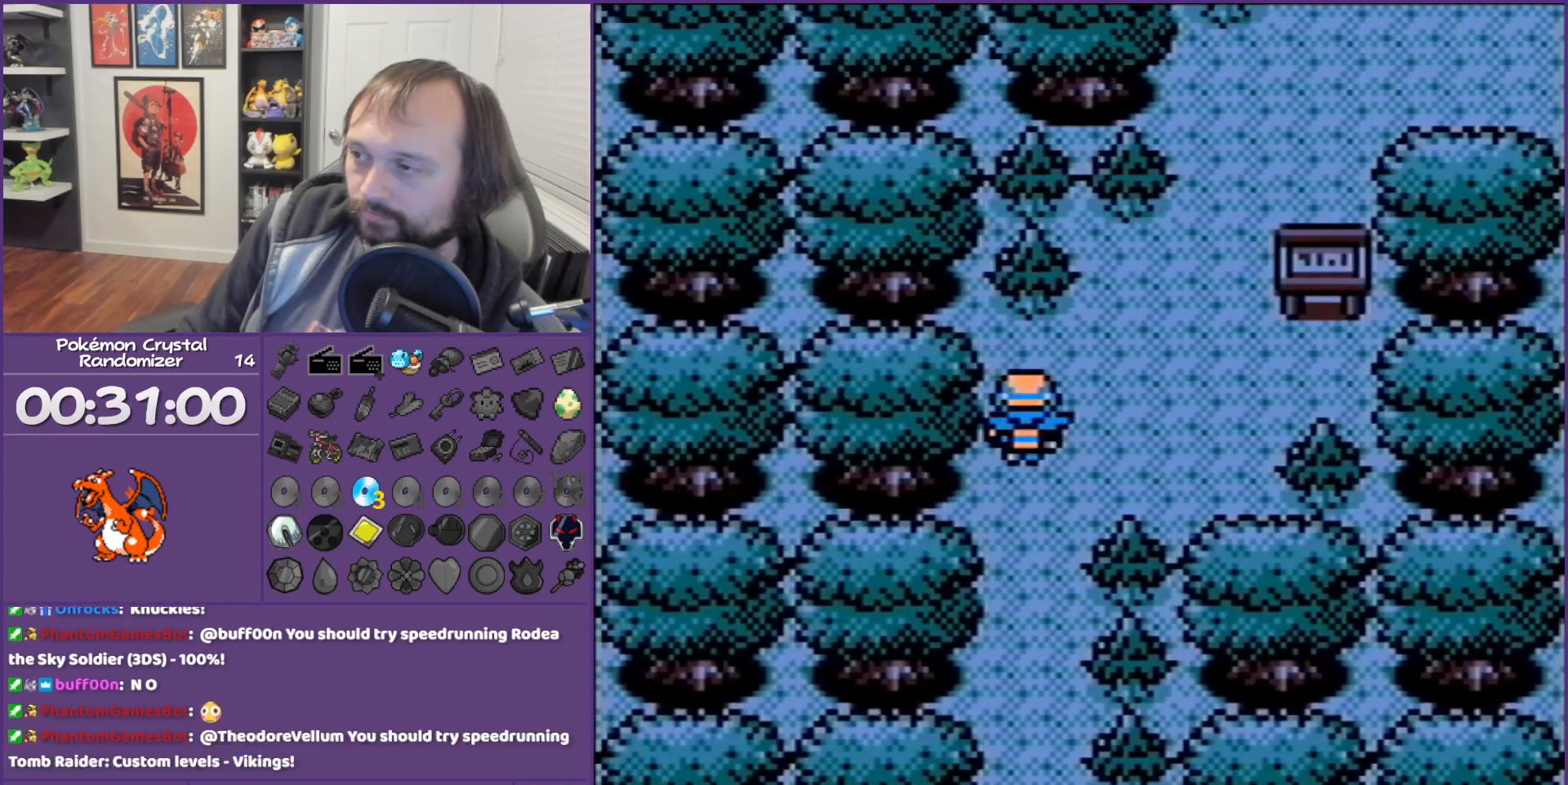
{"buttons": ["DPAD_UP"], "events": [[233, "DPAD_UP", "down"], [250, "DPAD_RIGHT", "up"]]}
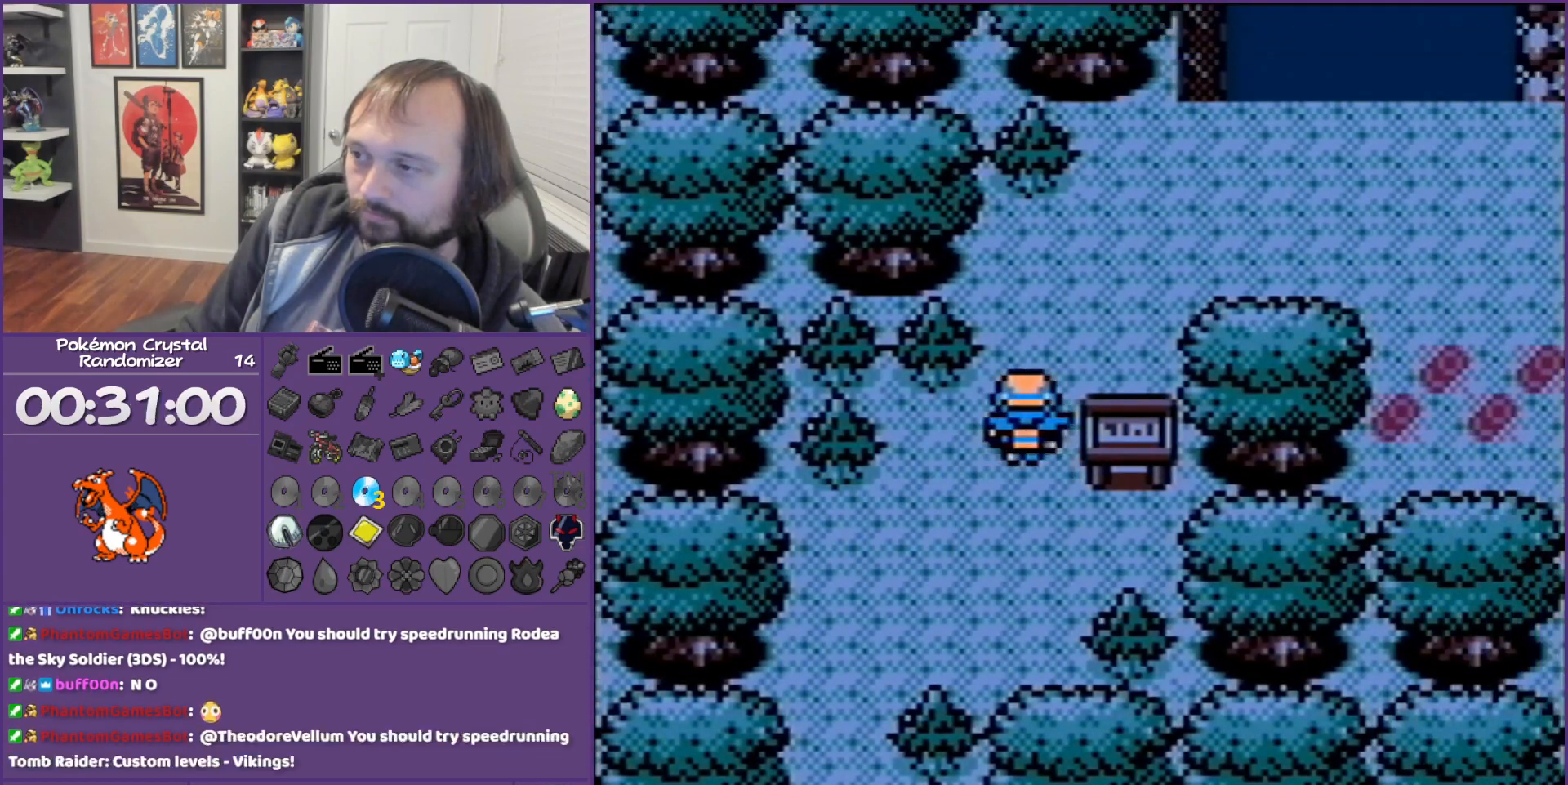
{"buttons": ["DPAD_RIGHT"], "events": [[250, "DPAD_RIGHT", "down"], [250, "DPAD_UP", "up"]]}